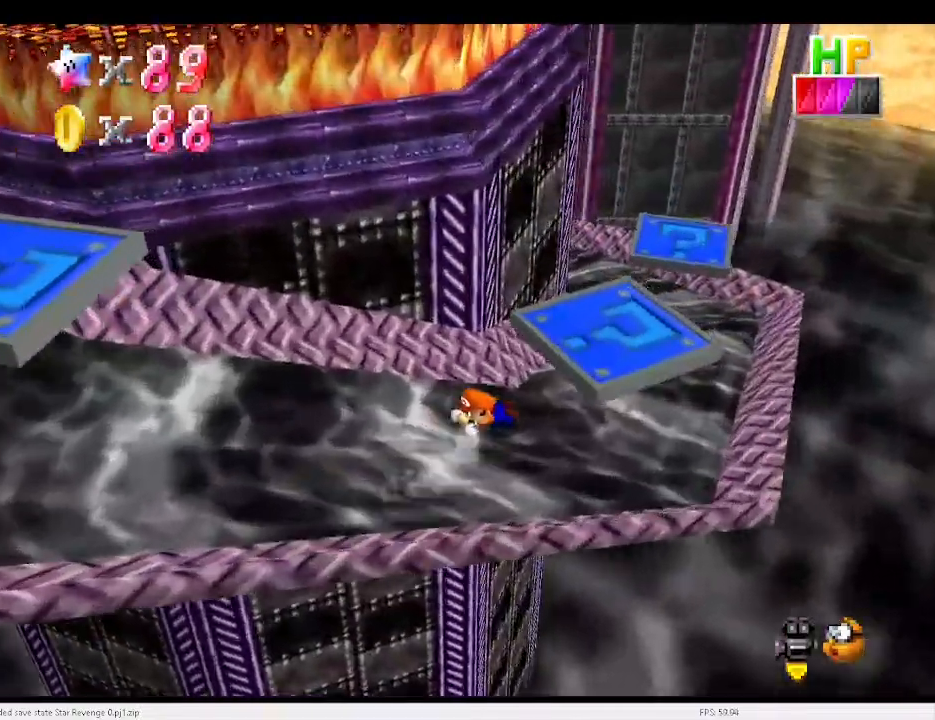
Gameplay with keyboard; each line is a JSON object with the keys held at the frame after it. "events" lists presses ("down") and releases ("up") of "a", "c", "d", "down", "e", "left", "r", "return", "right", "s", "up", "v", "w", "x" and "z" between this image and that frame as [ms after this image, input, new state], when the widget could be followed in between. No other keys are recorded. Mouse input is not recorded.
{"keys": [], "events": [[33, "d", "down"], [33, "up", "up"], [133, "d", "up"], [200, "left", "up"], [367, "left", "down"], [500, "left", "up"]]}
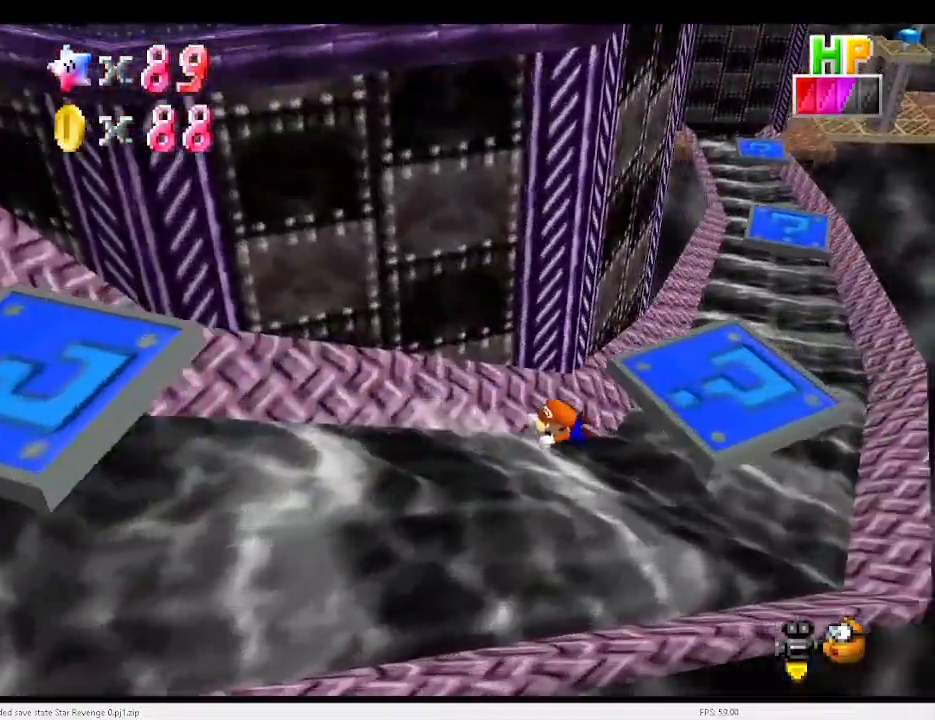
{"keys": ["left"], "events": [[33, "left", "down"]]}
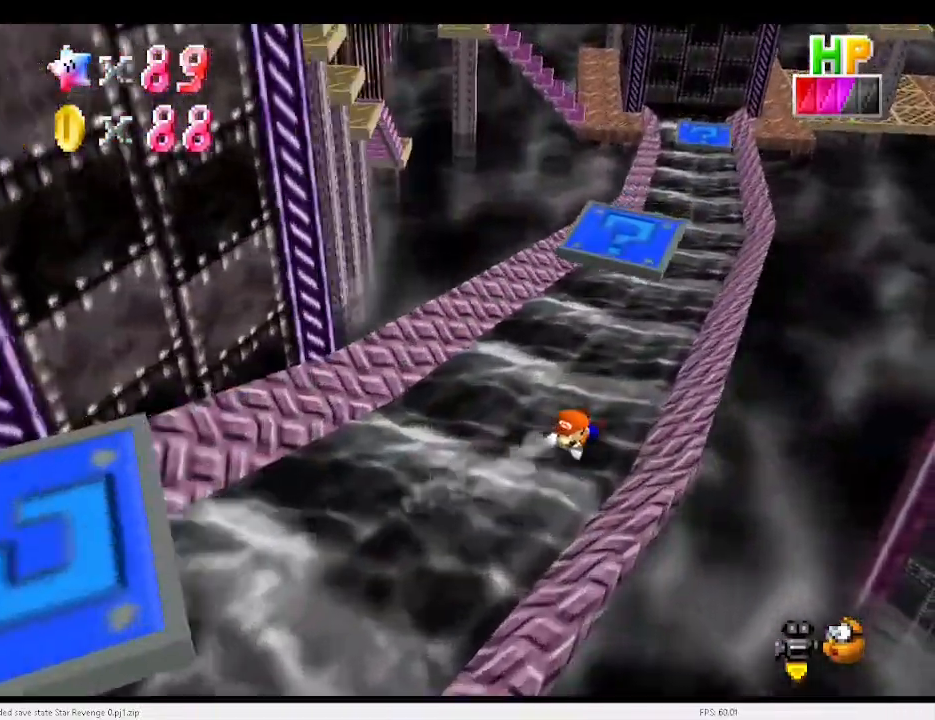
{"keys": [], "events": [[333, "left", "up"]]}
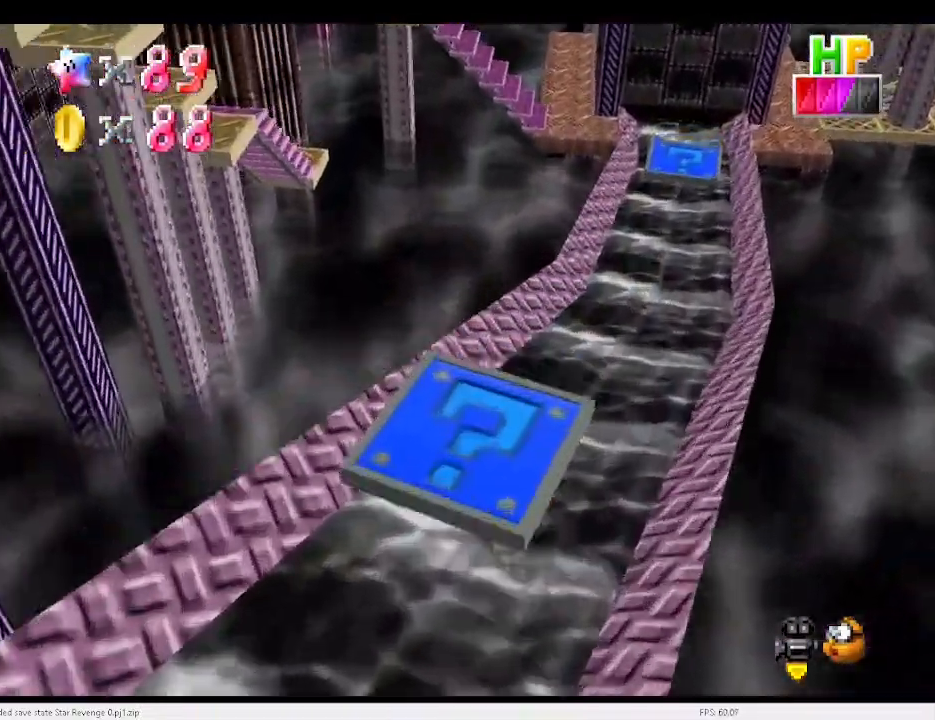
{"keys": [], "events": [[433, "right", "down"], [467, "right", "up"]]}
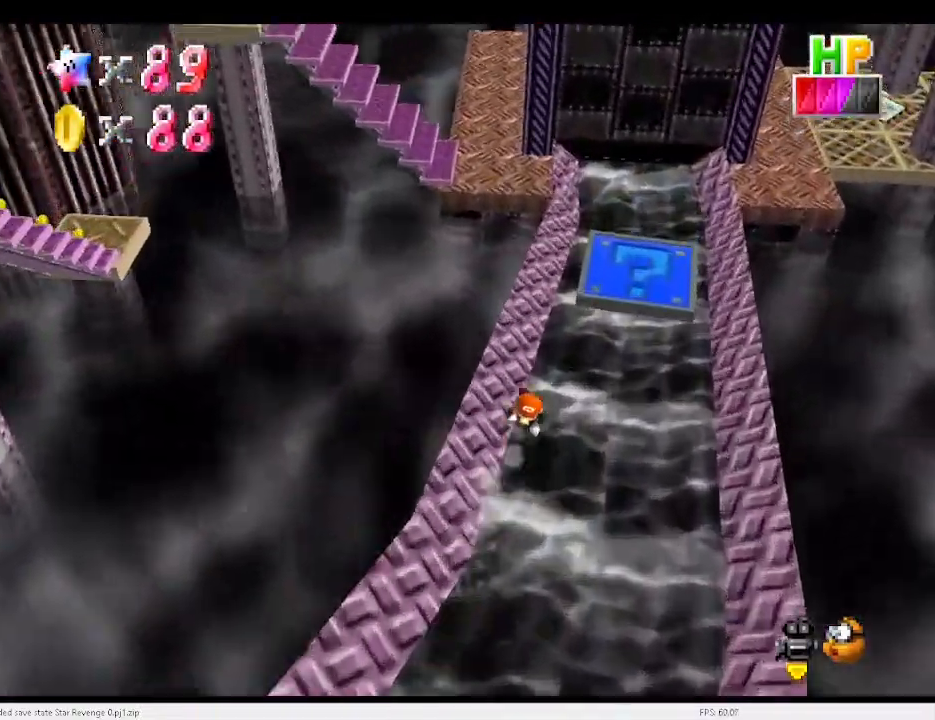
{"keys": ["left", "x"], "events": [[67, "left", "down"], [367, "x", "down"], [433, "x", "up"], [500, "x", "down"]]}
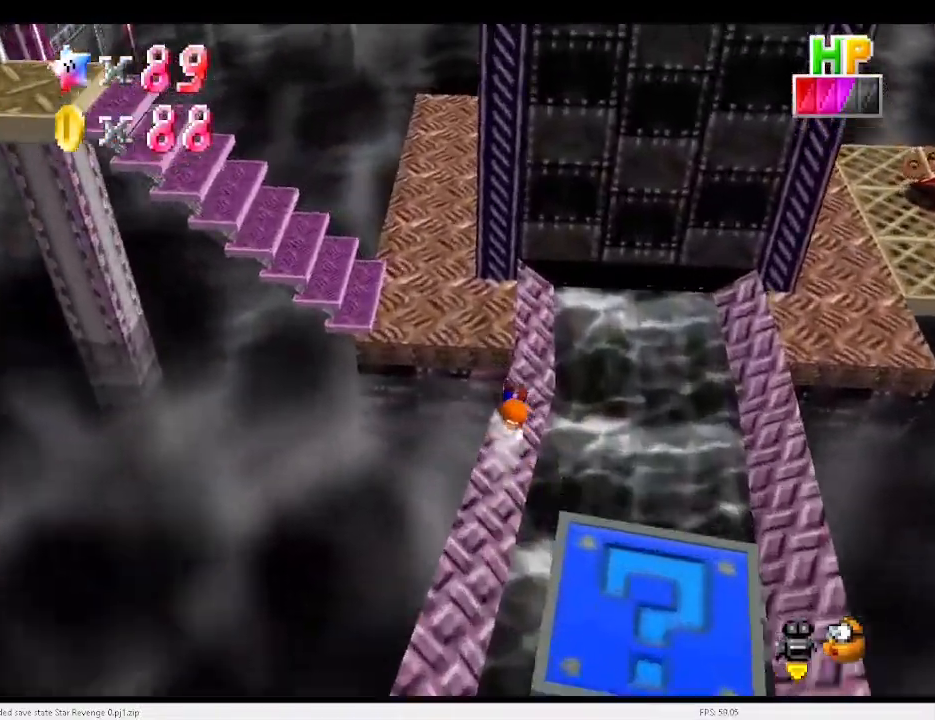
{"keys": ["left", "x"], "events": [[133, "up", "down"], [167, "x", "up"], [233, "x", "down"], [333, "up", "up"], [367, "x", "up"], [467, "x", "down"]]}
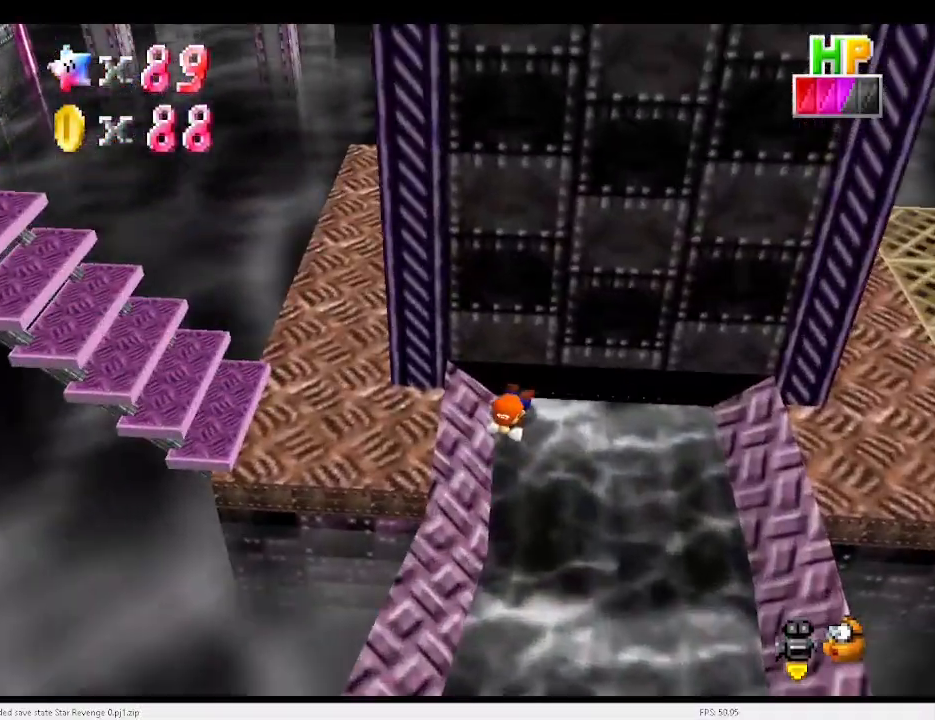
{"keys": [], "events": [[33, "x", "up"], [100, "left", "up"], [133, "x", "down"], [233, "x", "up"], [267, "right", "down"], [367, "d", "down"], [367, "right", "up"], [467, "d", "up"]]}
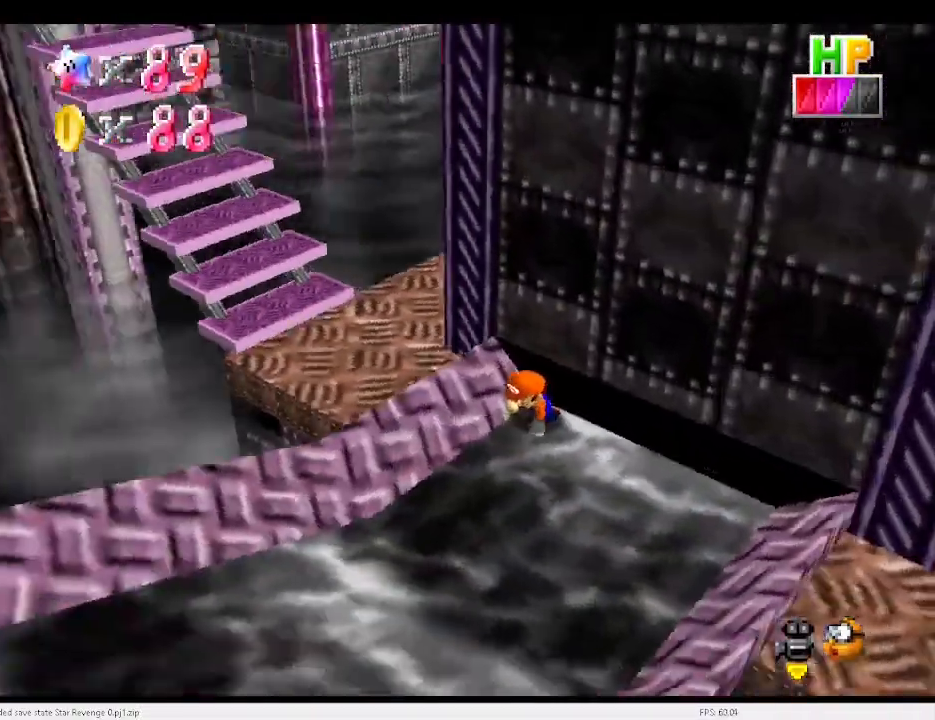
{"keys": [], "events": [[33, "d", "down"], [67, "d", "up"], [167, "d", "down"], [200, "d", "up"]]}
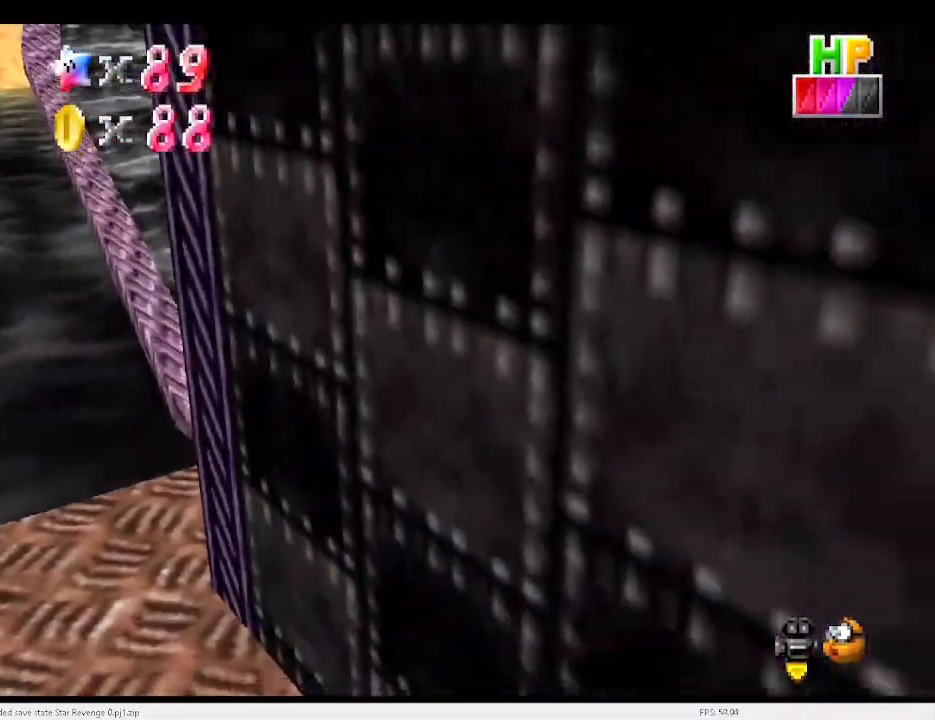
{"keys": [], "events": [[133, "a", "down"], [233, "a", "up"], [367, "left", "down"], [467, "x", "down"], [500, "left", "up"], [500, "x", "up"]]}
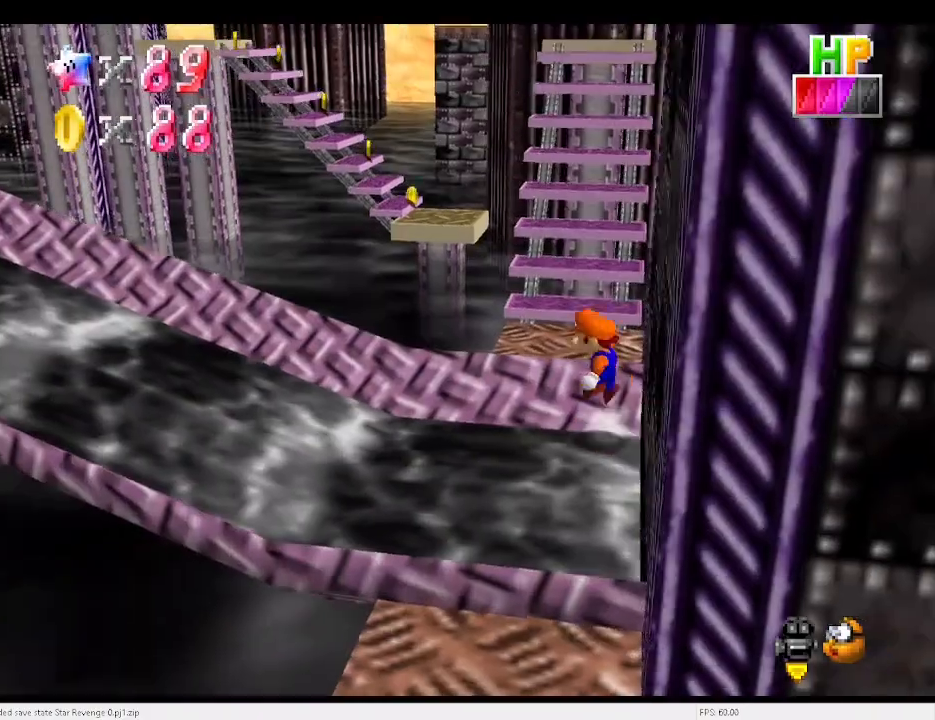
{"keys": ["left", "x"], "events": [[100, "down", "down"], [100, "left", "down"], [433, "down", "up"], [433, "x", "down"]]}
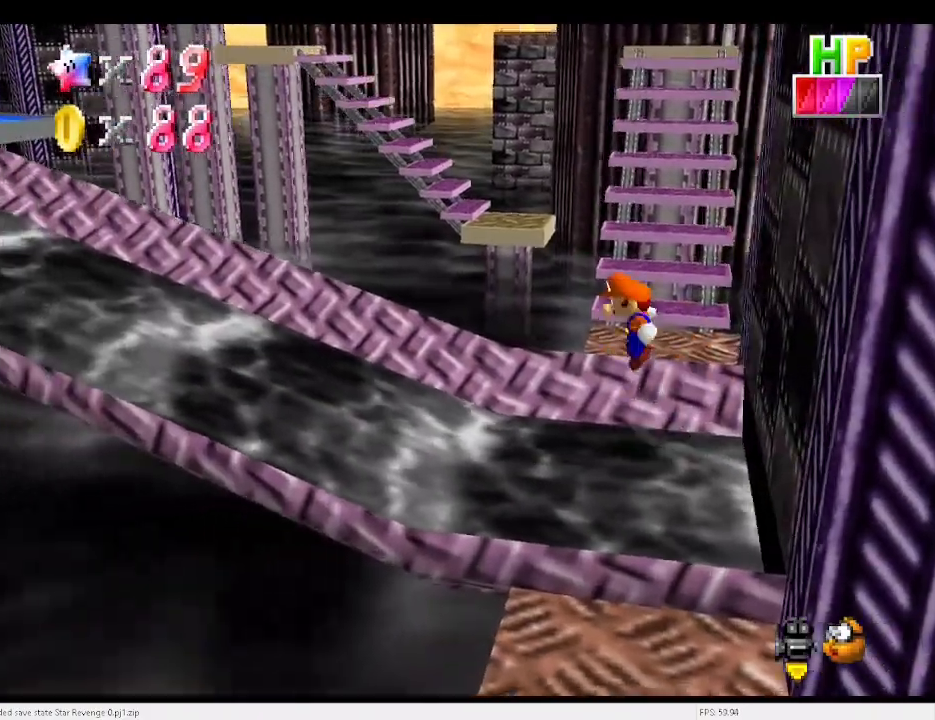
{"keys": ["down", "left"], "events": [[300, "down", "down"], [400, "x", "up"]]}
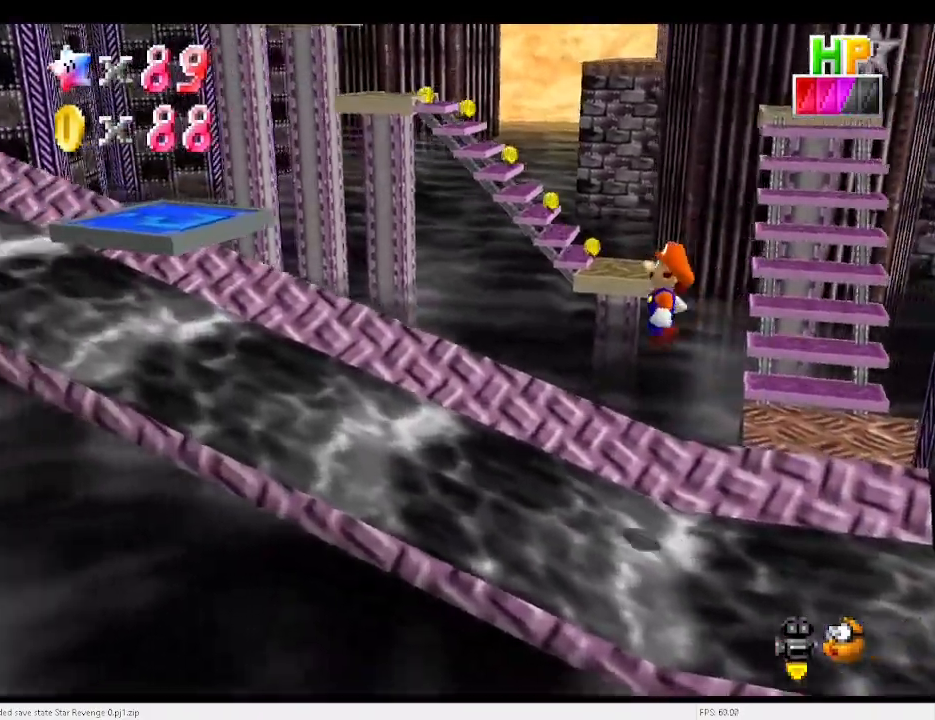
{"keys": ["x"], "events": [[167, "down", "up"], [367, "x", "down"], [467, "left", "up"]]}
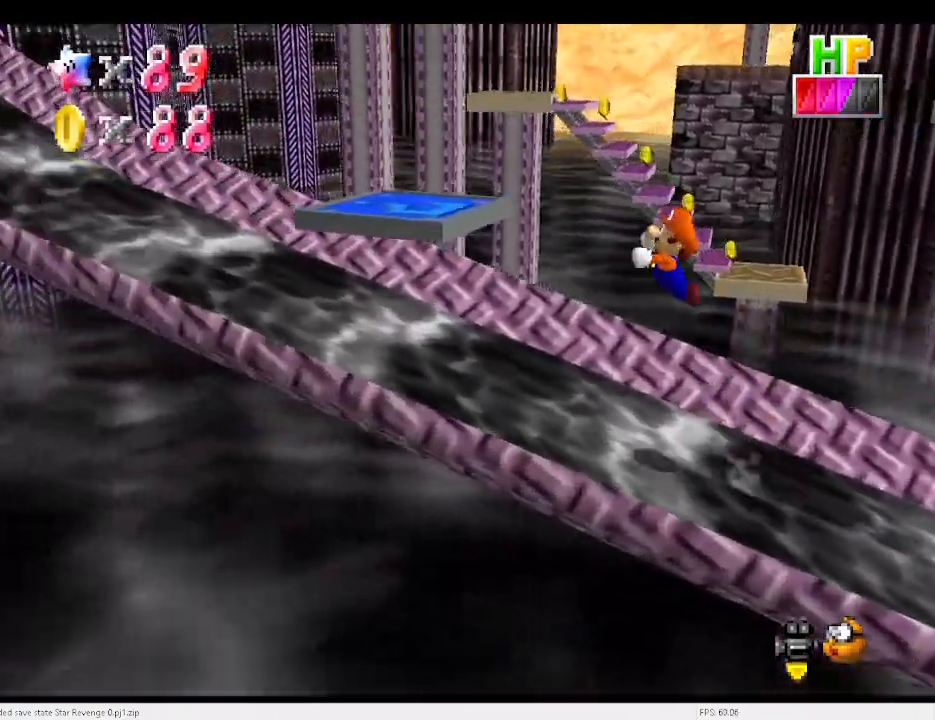
{"keys": ["down", "right"], "events": [[133, "x", "up"], [267, "d", "down"], [333, "d", "up"], [433, "down", "down"], [433, "right", "down"]]}
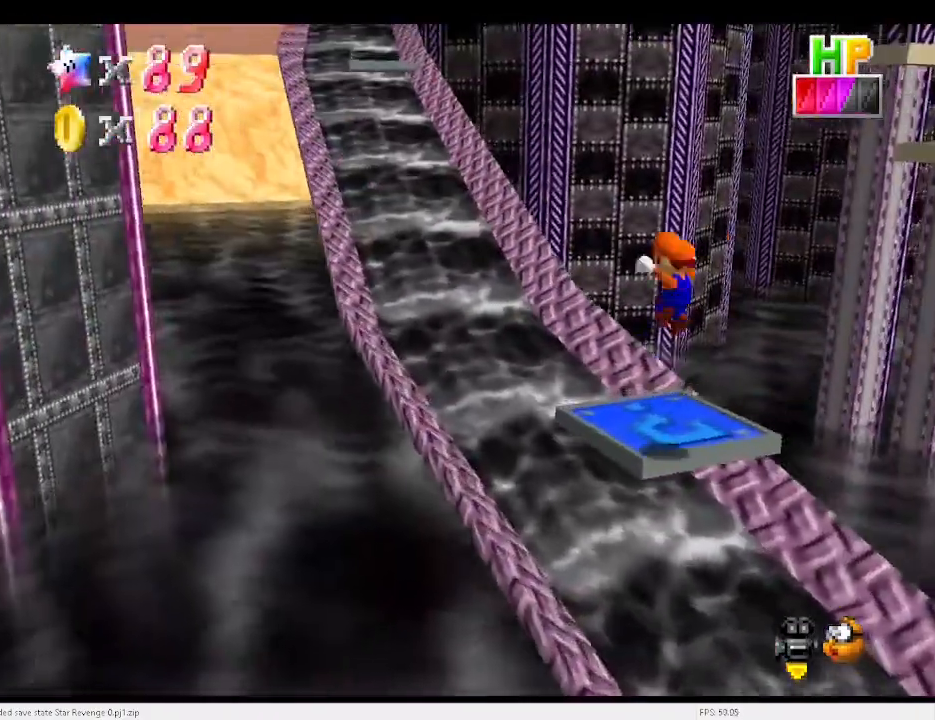
{"keys": [], "events": [[267, "down", "up"], [300, "d", "down"], [300, "right", "up"], [400, "d", "up"]]}
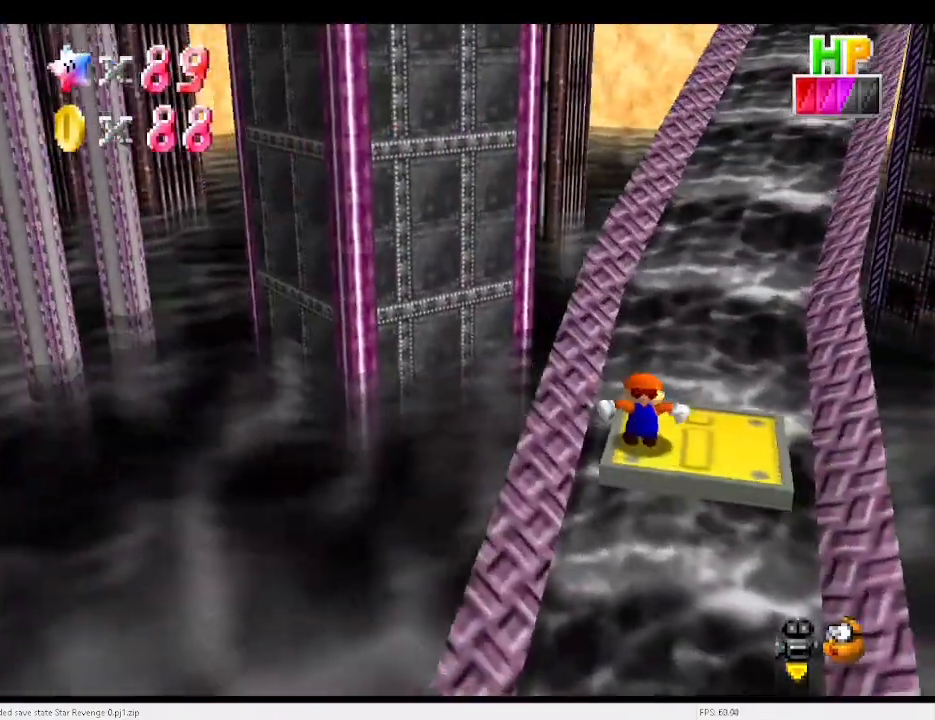
{"keys": [], "events": [[100, "up", "down"], [133, "a", "down"], [200, "up", "up"], [233, "a", "up"], [333, "a", "down"], [367, "a", "up"]]}
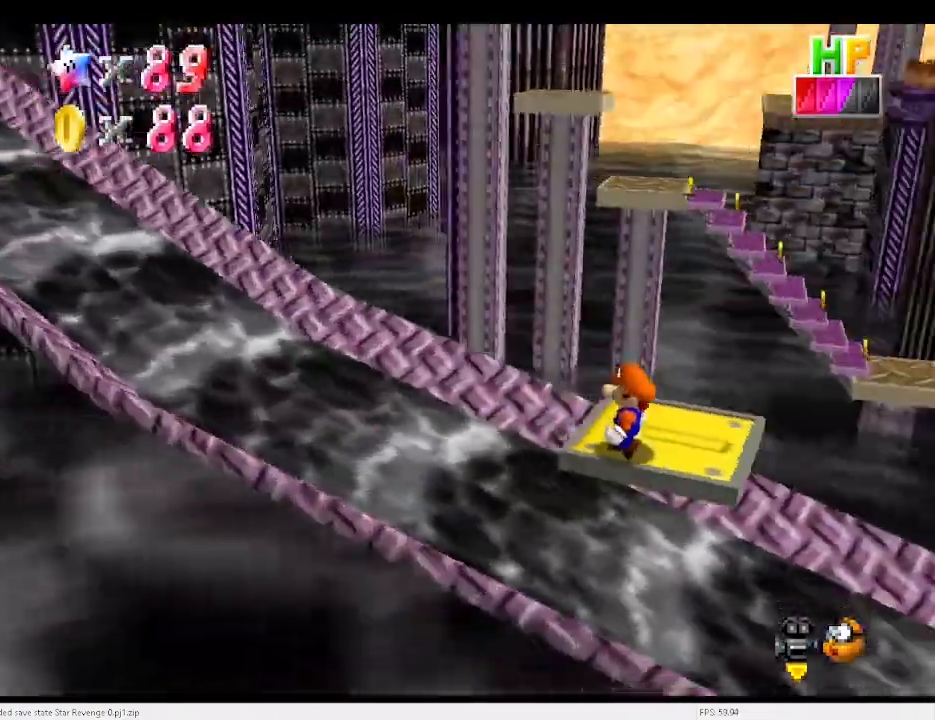
{"keys": ["up"], "events": [[200, "a", "down"], [233, "a", "up"], [333, "up", "down"]]}
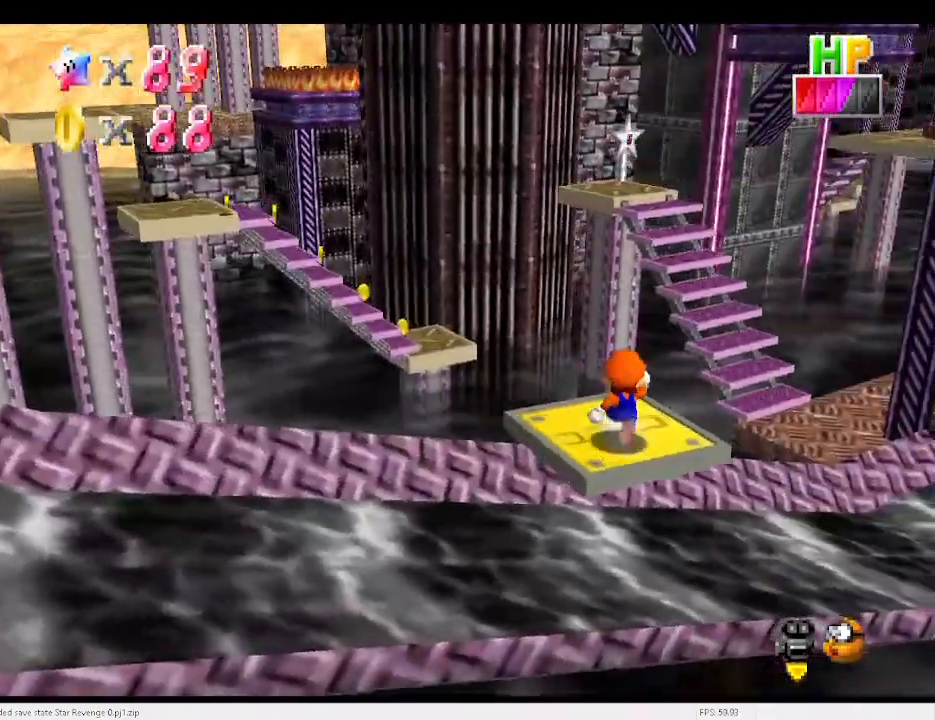
{"keys": ["up"], "events": [[33, "right", "down"], [167, "right", "up"], [200, "z", "down"], [267, "x", "down"], [300, "z", "up"], [333, "x", "up"]]}
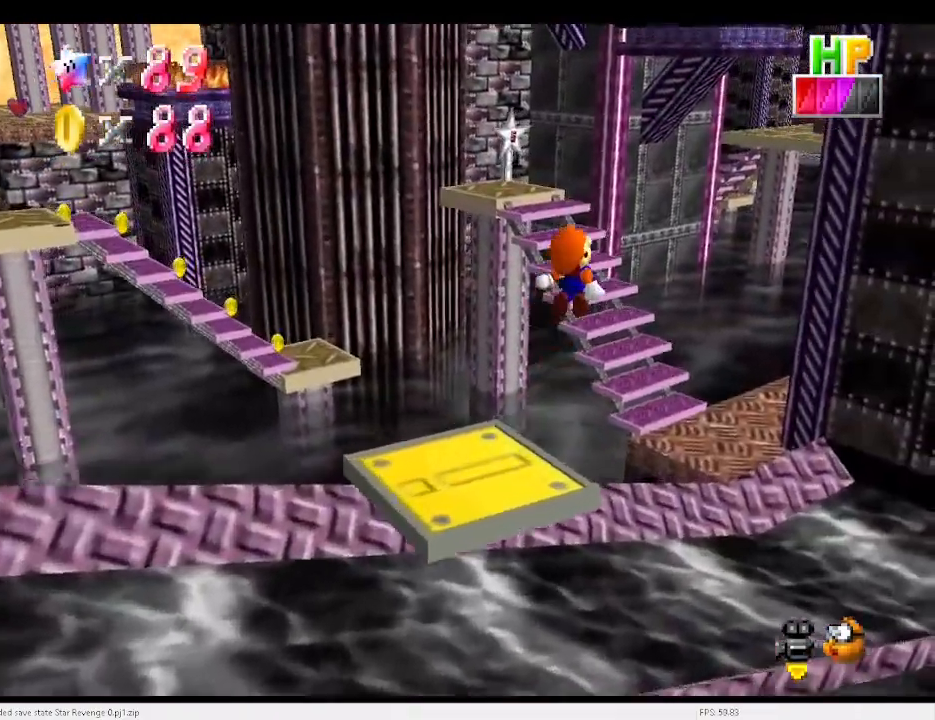
{"keys": ["a", "left"], "events": [[167, "left", "down"], [500, "a", "down"], [500, "up", "up"]]}
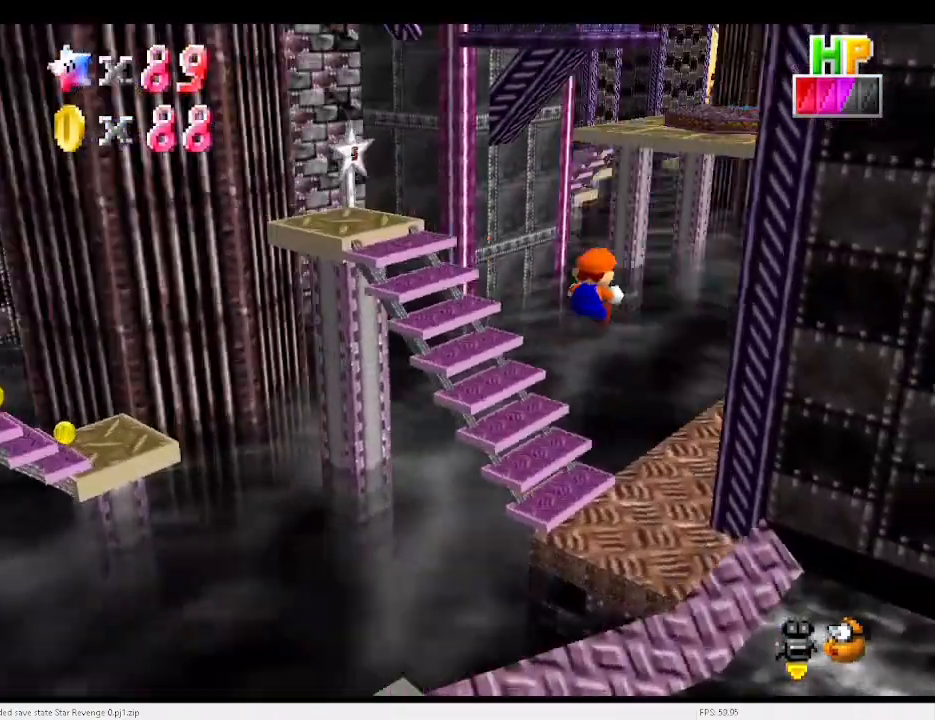
{"keys": ["down"], "events": [[33, "a", "up"], [133, "down", "down"], [133, "left", "up"], [267, "d", "down"], [367, "d", "up"], [433, "d", "down"], [500, "d", "up"]]}
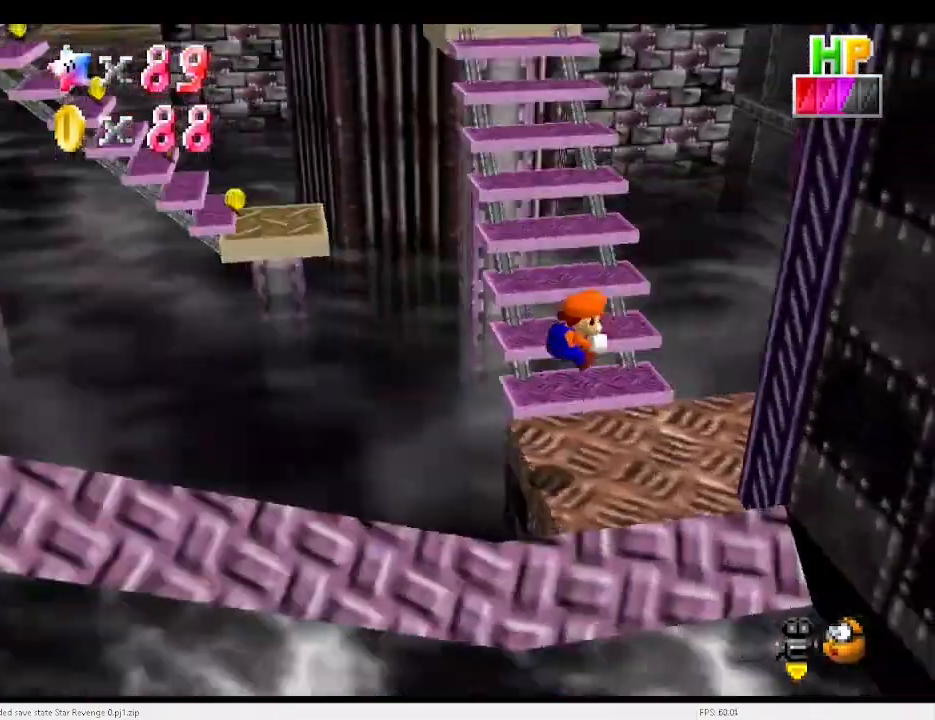
{"keys": ["up"], "events": [[67, "left", "down"], [133, "down", "up"], [200, "left", "up"], [300, "right", "down"], [333, "up", "down"], [433, "right", "up"]]}
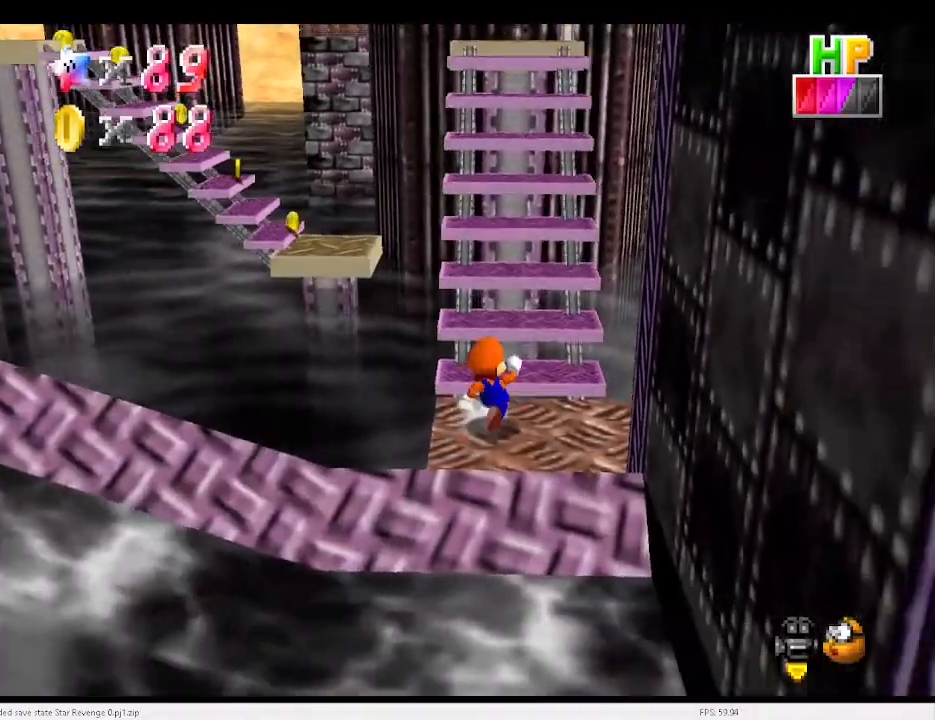
{"keys": ["right", "up"], "events": [[167, "x", "down"], [500, "right", "down"], [500, "x", "up"]]}
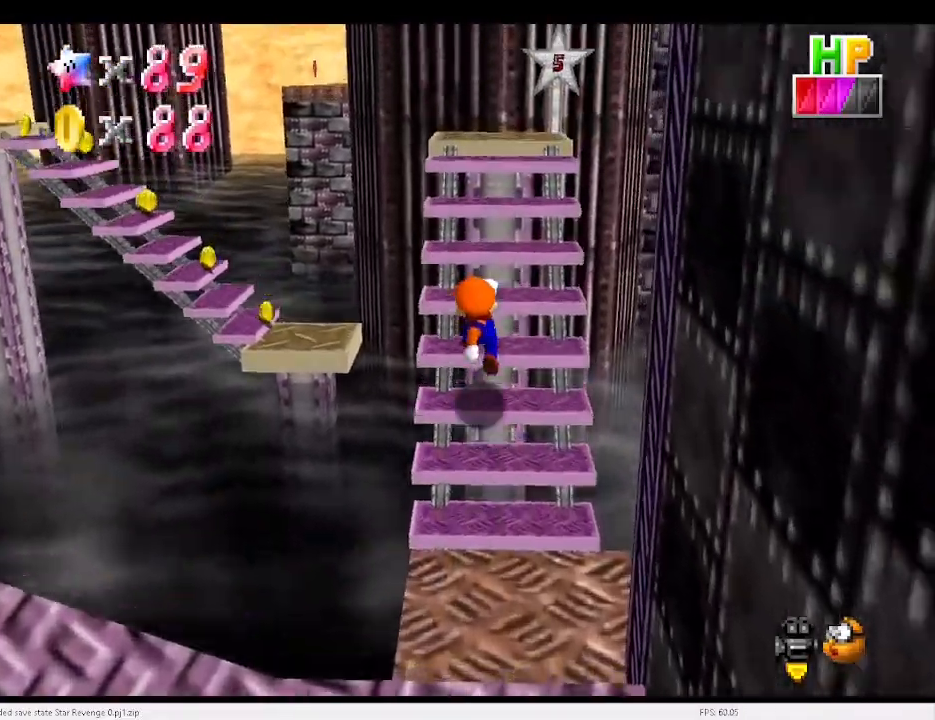
{"keys": ["d", "up"], "events": [[167, "right", "up"], [500, "d", "down"]]}
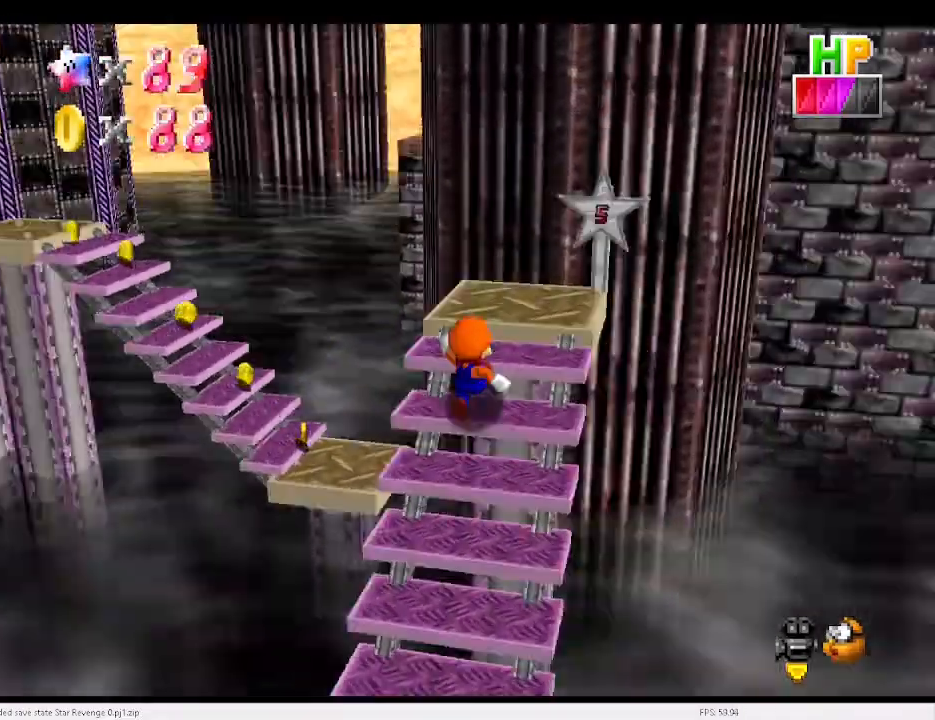
{"keys": ["right"], "events": [[67, "d", "up"], [67, "right", "down"], [100, "right", "up"], [100, "up", "up"], [367, "right", "down"], [367, "up", "down"], [433, "d", "down"], [467, "d", "up"], [467, "up", "up"]]}
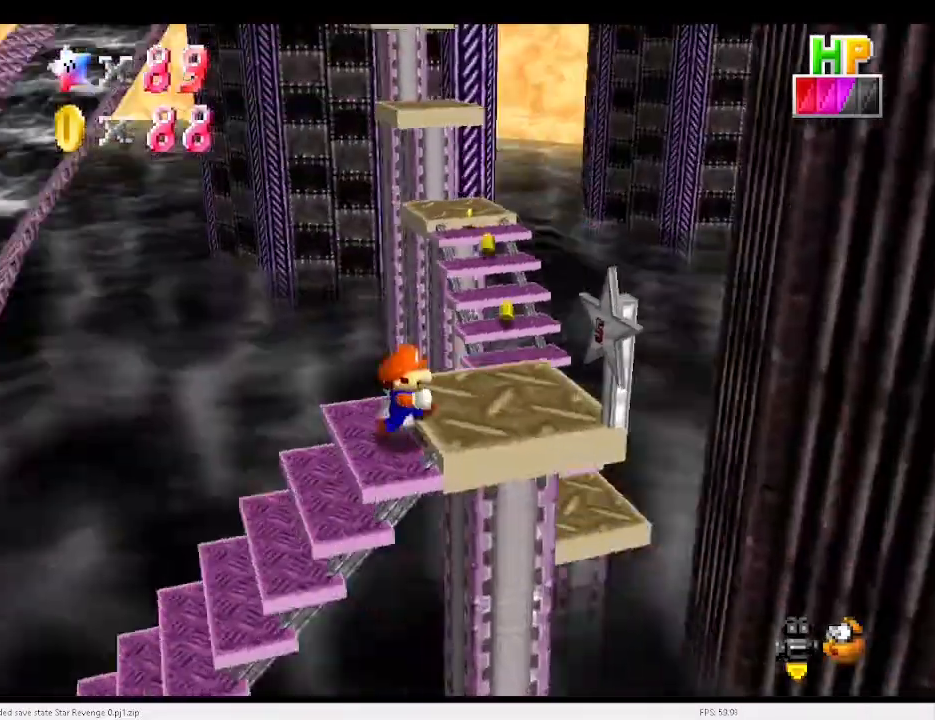
{"keys": ["d"], "events": [[33, "right", "up"], [333, "d", "down"], [400, "d", "up"], [500, "d", "down"]]}
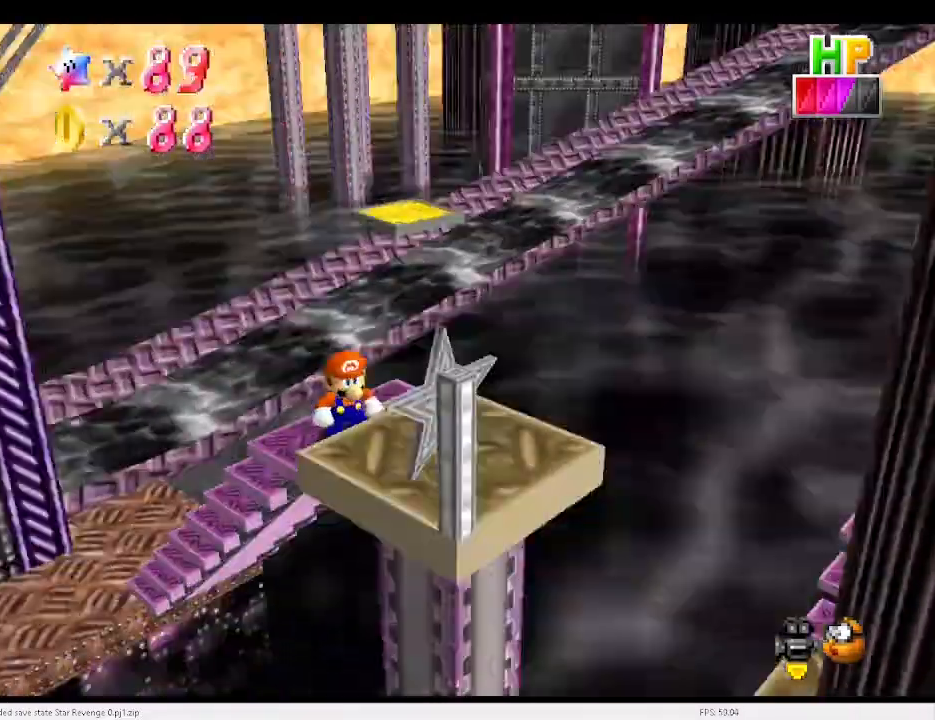
{"keys": [], "events": [[67, "d", "up"], [300, "a", "down"], [367, "a", "up"], [400, "a", "down"], [500, "a", "up"]]}
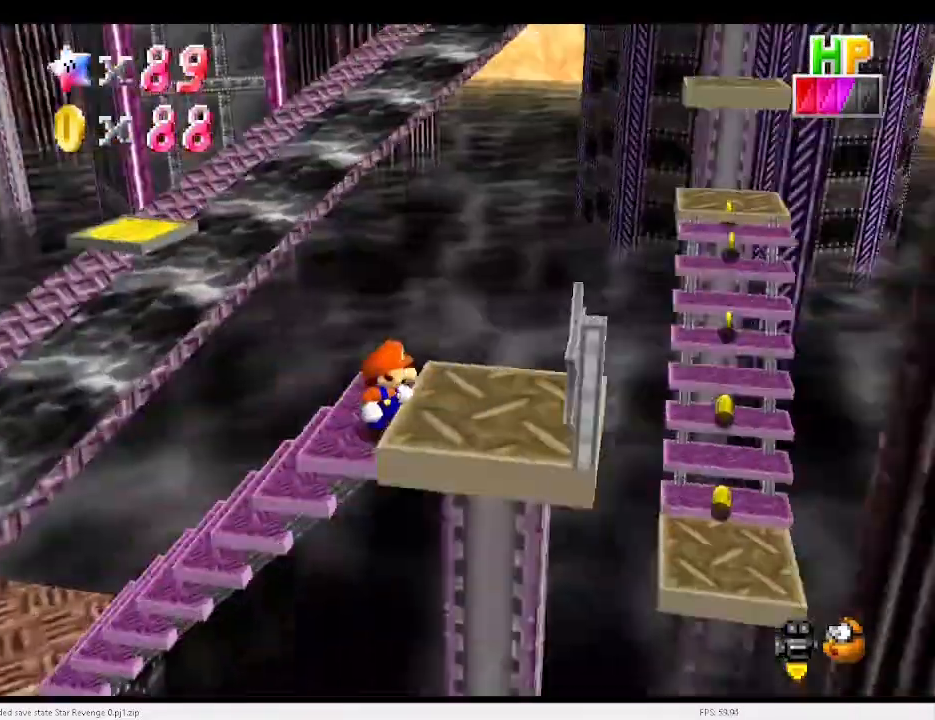
{"keys": [], "events": [[233, "right", "down"], [467, "right", "up"]]}
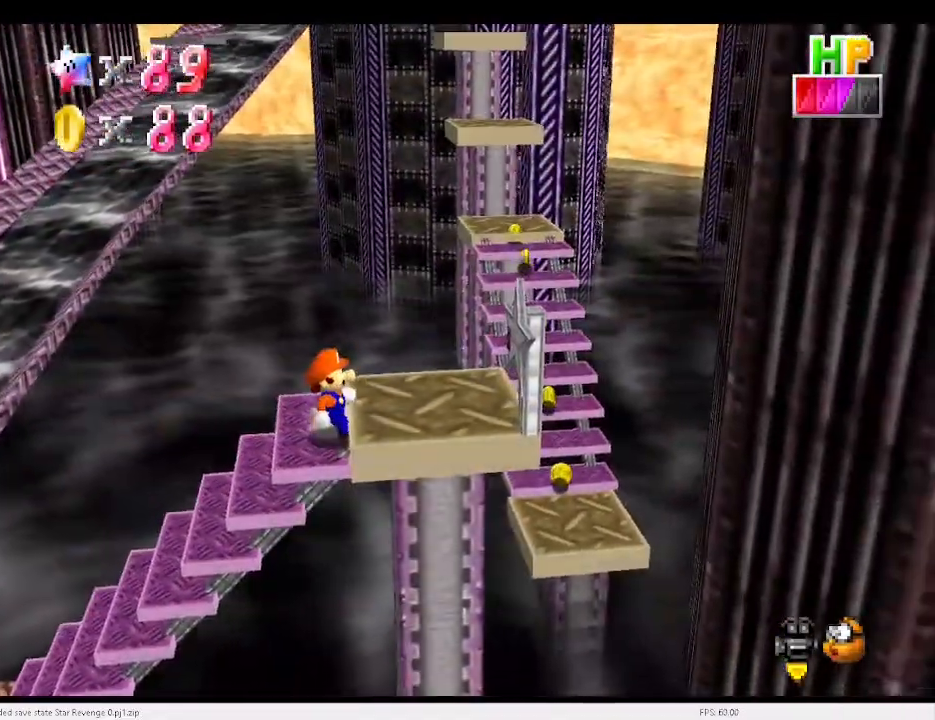
{"keys": [], "events": [[67, "x", "down"], [100, "down", "down"], [100, "x", "up"], [133, "right", "down"], [333, "a", "down"], [333, "right", "up"], [367, "a", "up"], [367, "down", "up"], [367, "left", "down"], [467, "left", "up"]]}
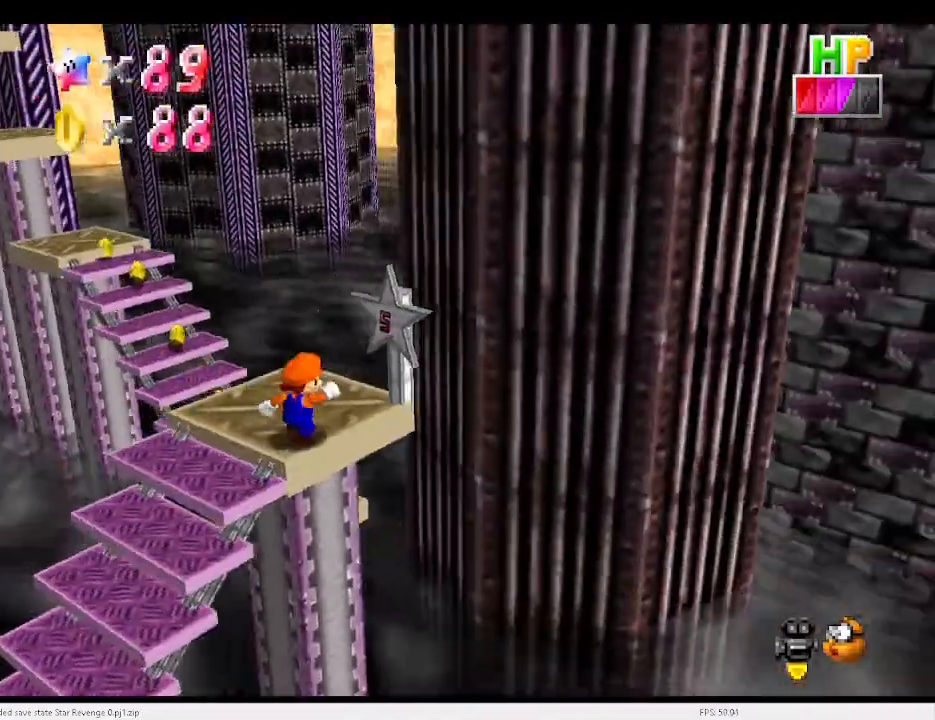
{"keys": ["right", "up", "x", "z"], "events": [[33, "d", "down"], [67, "d", "up"], [167, "up", "down"], [400, "right", "down"], [433, "z", "down"], [500, "x", "down"]]}
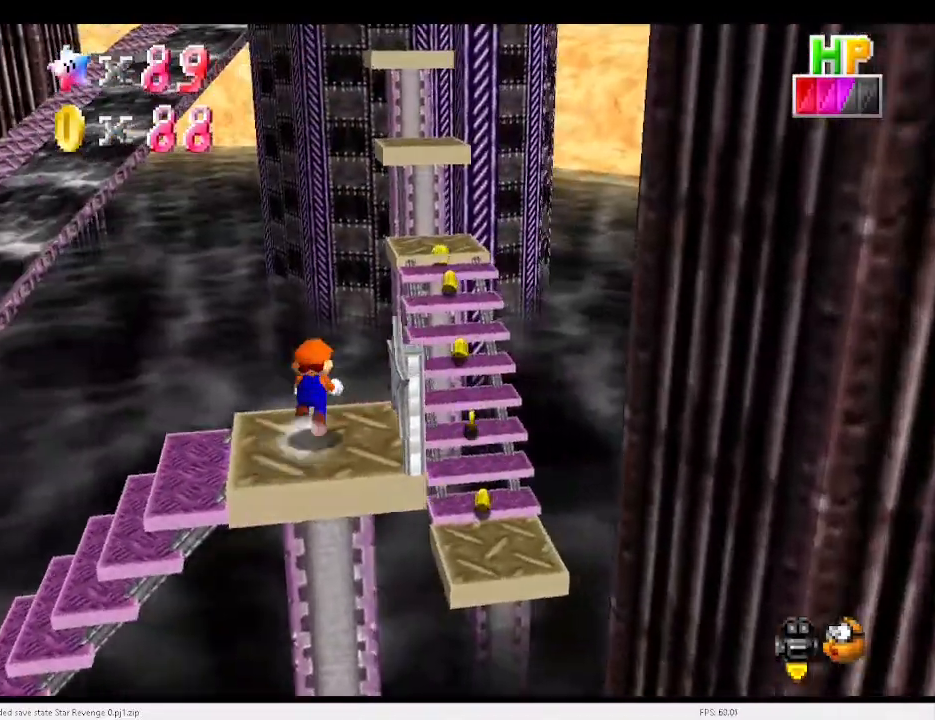
{"keys": ["right", "up"], "events": [[33, "z", "up"], [67, "x", "up"], [133, "right", "up"], [233, "right", "down"]]}
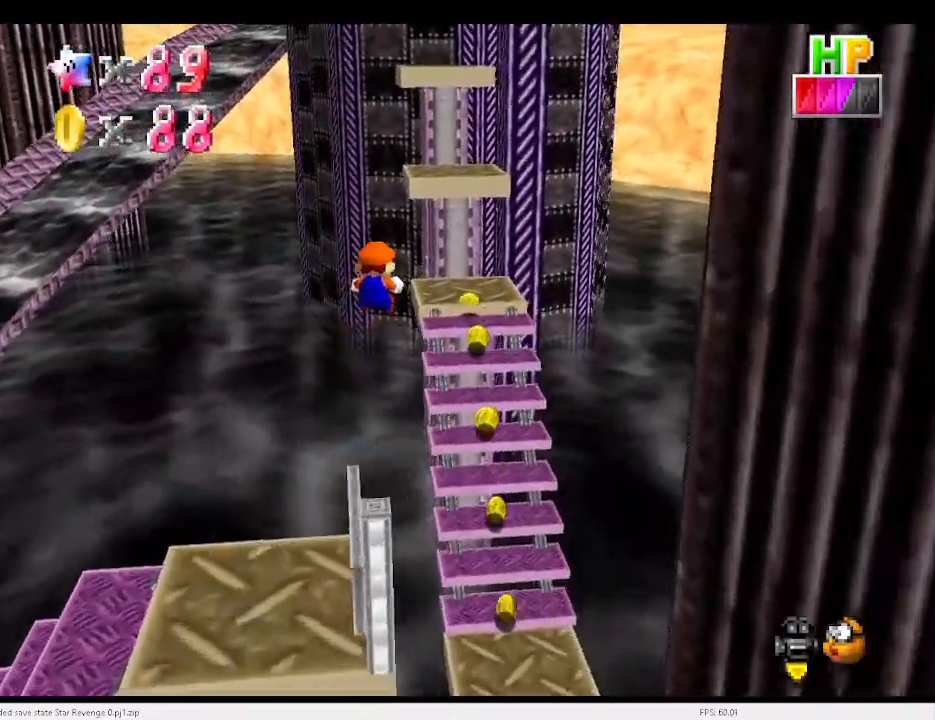
{"keys": [], "events": [[100, "a", "down"], [133, "right", "up"], [133, "up", "up"], [200, "a", "up"], [267, "a", "down"], [267, "left", "down"], [333, "a", "up"], [433, "left", "up"]]}